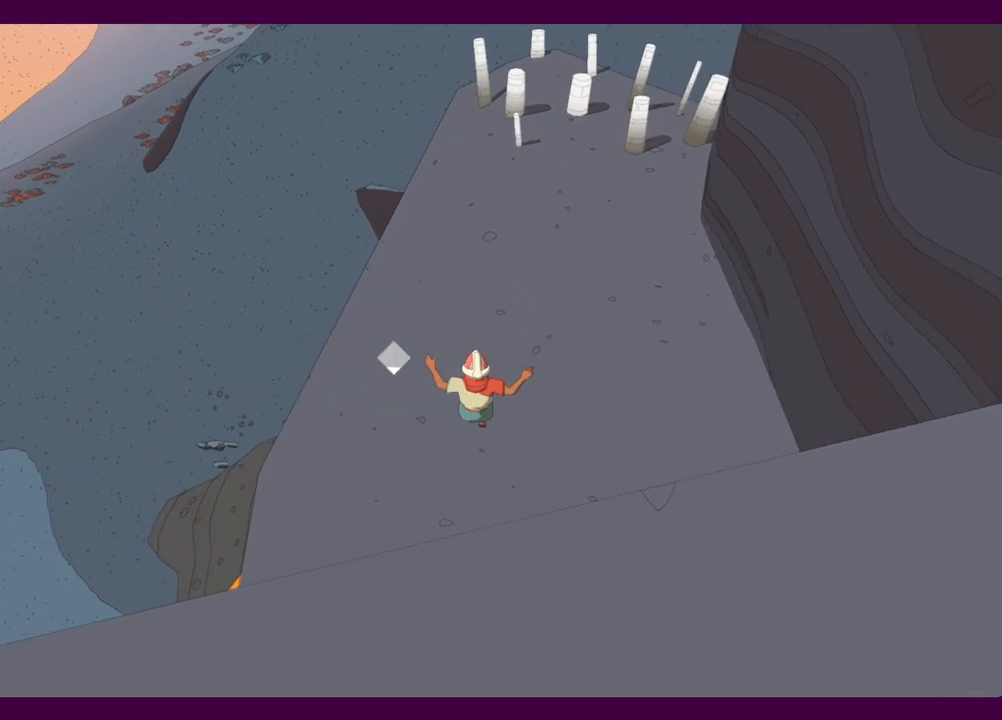
Gameplay with keyboard and mouse; each line is a JSON object with the keys and mouse buttons held at the frame after it. "events" lists presses ("down") and releases ("up") of "1", "2", "3", "4", "5", "a", "alt", "c", "ctrl", "d", "e", "f", "q", "r", "s", "shift", "space", "v", "w", "x", "z", "mouse_left", "mouse_middle", "mouse_right", "mouse_wheel_up" and "mouse_wheel_down" between this image and that frame as [ms after this image, input, new state], when the widget could be followed in between. "mouse_left", "mouse_middle", "mouse_right", "mouse_wheel_up", "mouse_wheel_down" = the "left", "middle", "right", "wheel_up", "wheel_down" buttons of the "mouse" list. No other keys are recorded. Mouse movement is not recorded.
{"keys": ["d"], "mouse": [], "events": [[234, "s", "down"], [367, "s", "up"], [467, "d", "down"]]}
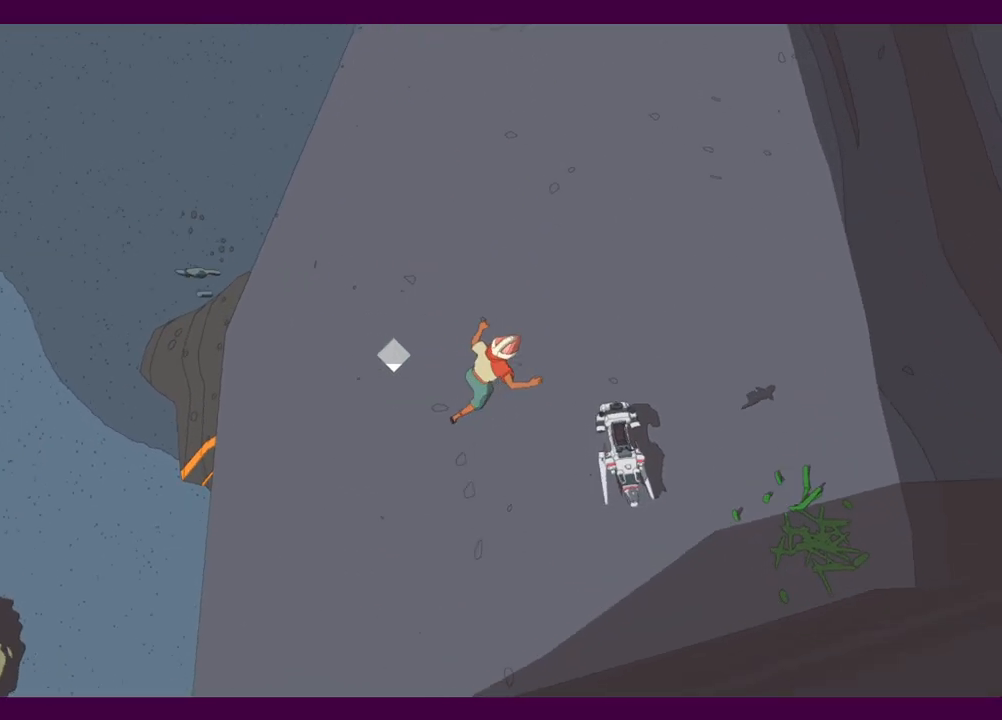
{"keys": [], "mouse": [], "events": [[484, "d", "up"]]}
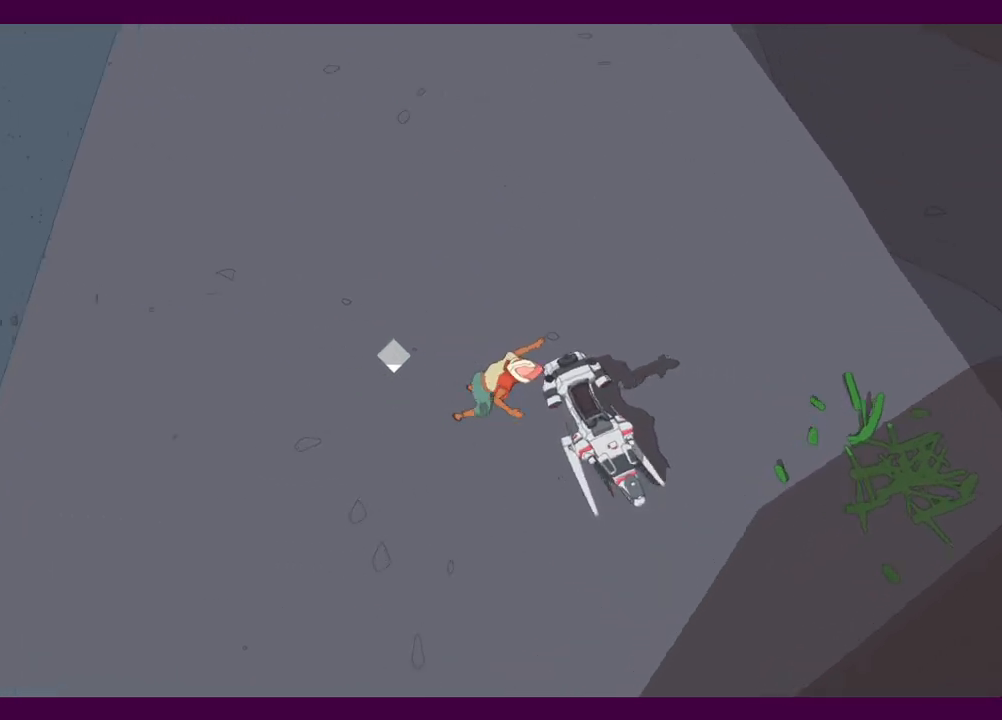
{"keys": [], "mouse": [], "events": []}
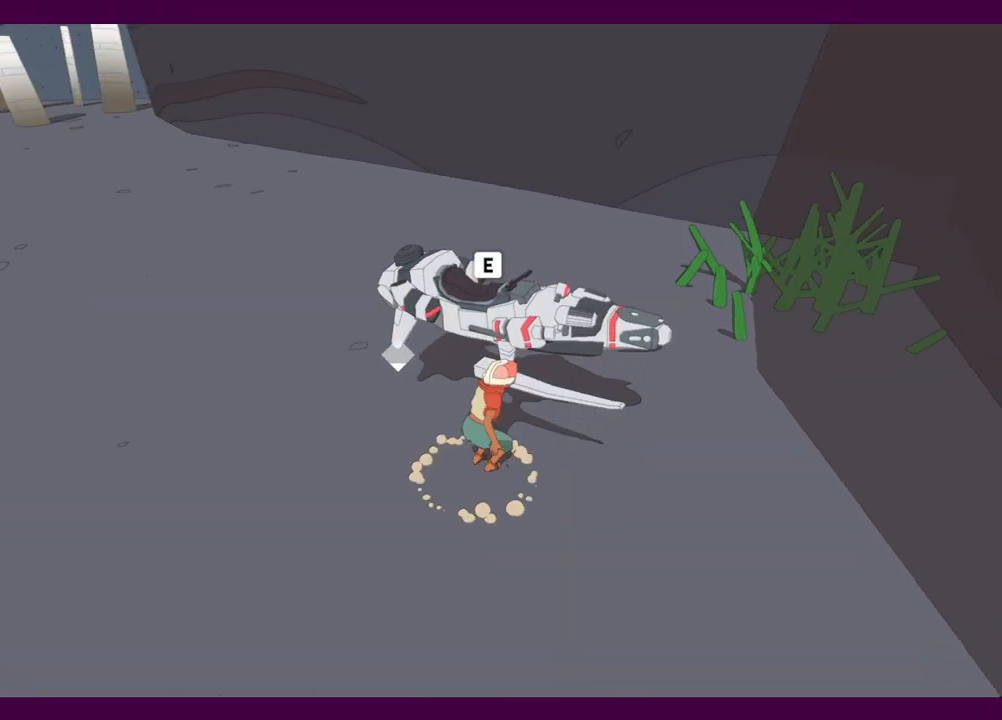
{"keys": ["a", "space", "w"], "mouse": [], "events": [[50, "e", "down"], [84, "e", "up"], [317, "a", "down"], [317, "w", "down"], [417, "space", "down"]]}
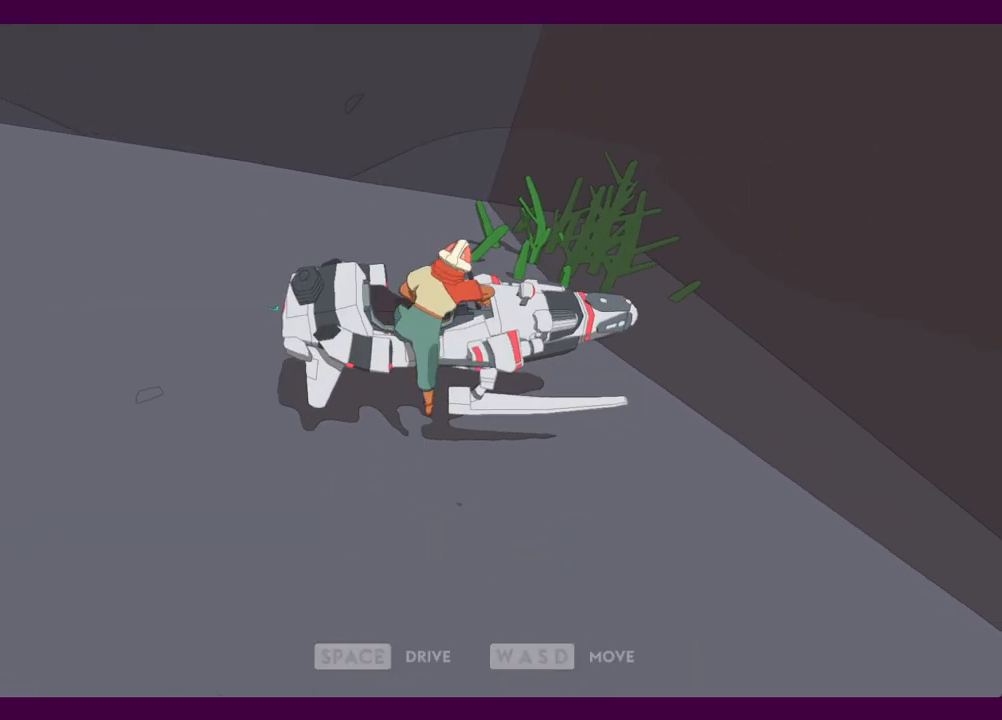
{"keys": ["a"], "mouse": [], "events": [[50, "space", "up"], [284, "w", "up"]]}
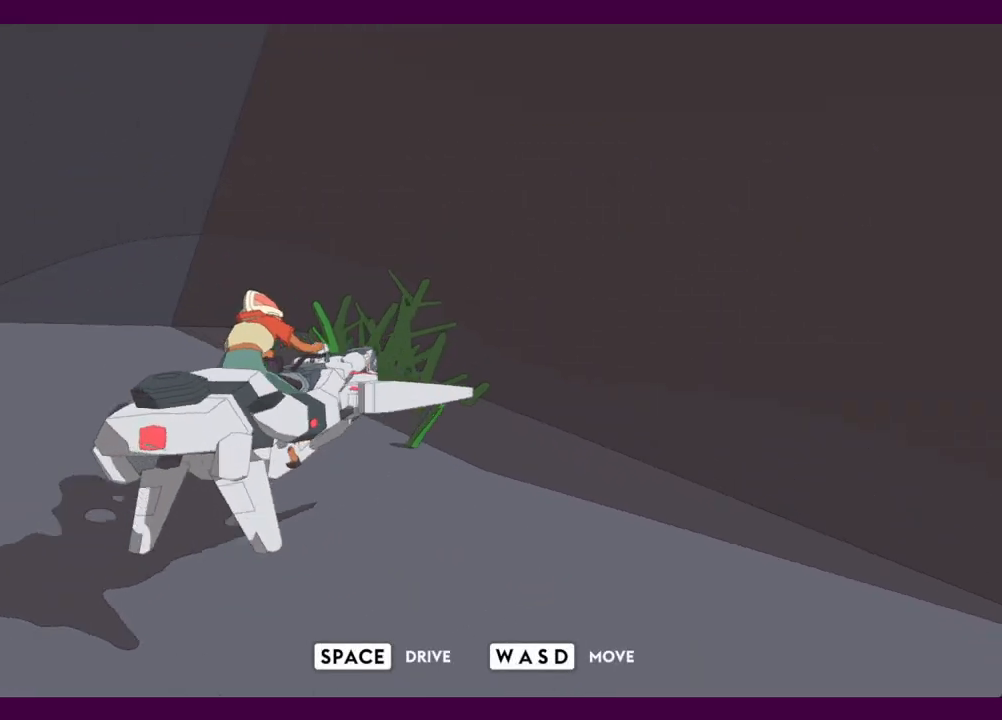
{"keys": ["a", "s"], "mouse": [], "events": [[450, "s", "down"]]}
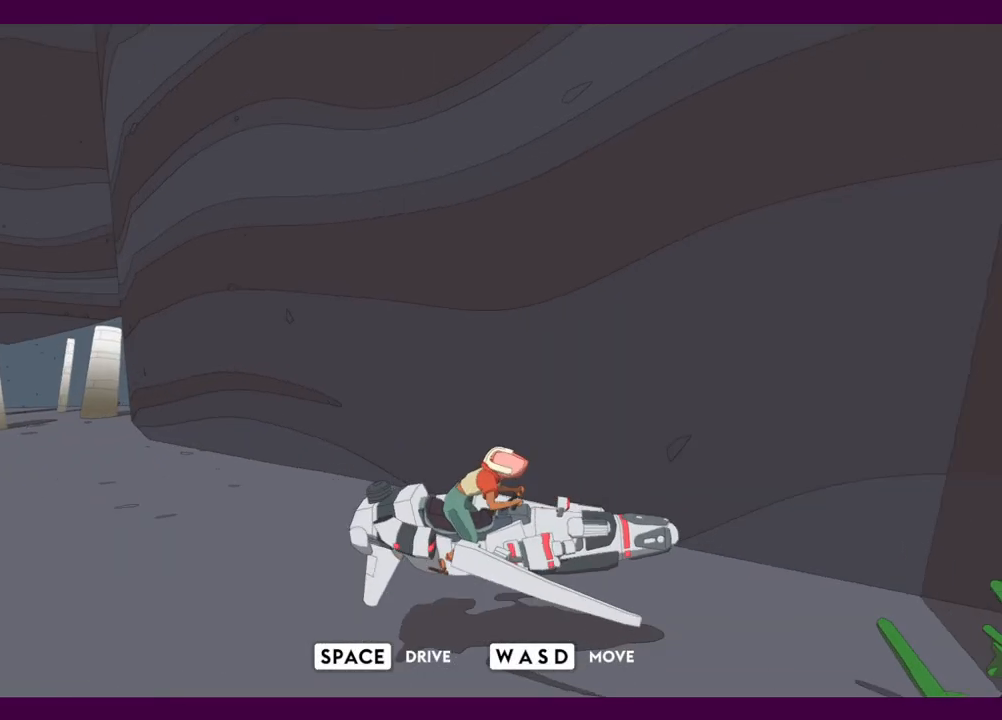
{"keys": ["a", "w"], "mouse": [], "events": [[84, "s", "up"], [284, "w", "down"]]}
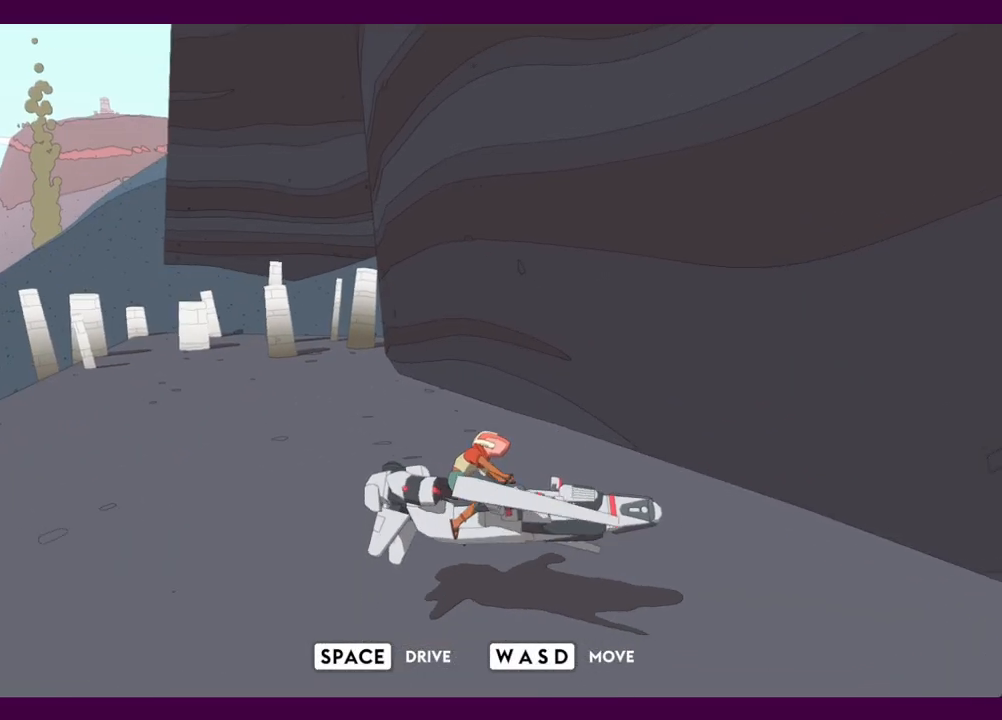
{"keys": ["a", "w"], "mouse": [], "events": []}
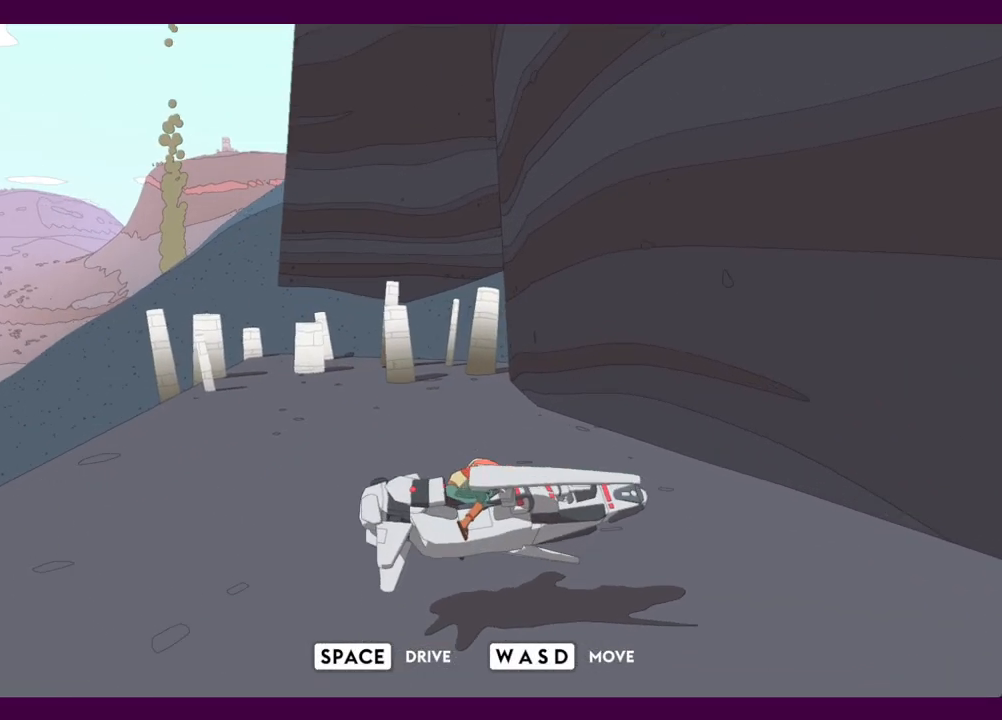
{"keys": ["a", "w"], "mouse": [], "events": []}
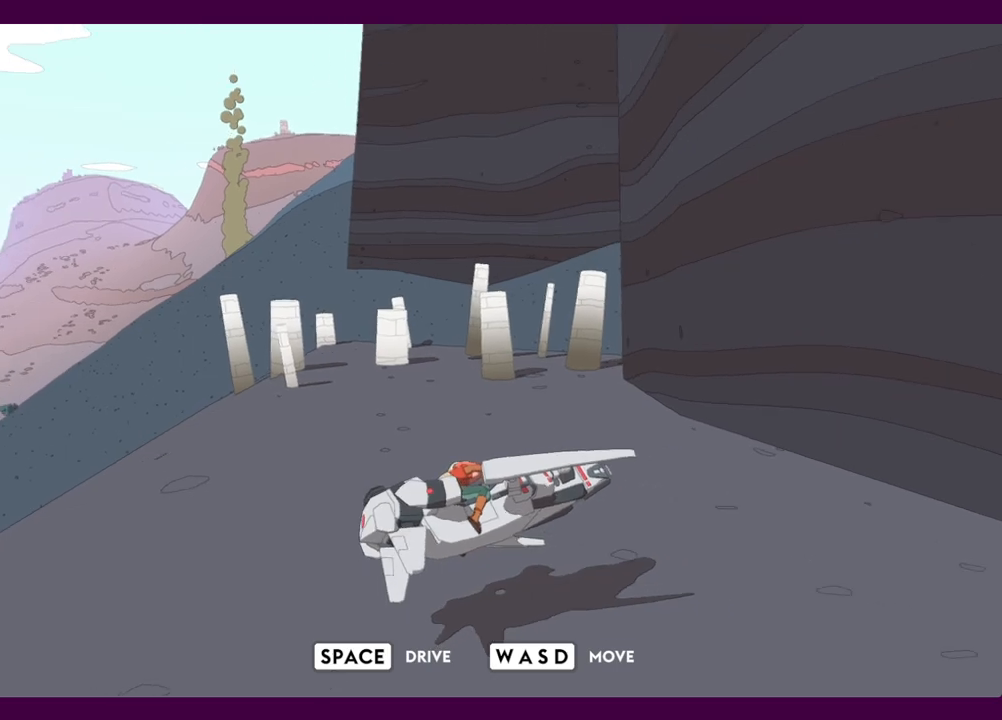
{"keys": ["a", "w"], "mouse": [], "events": []}
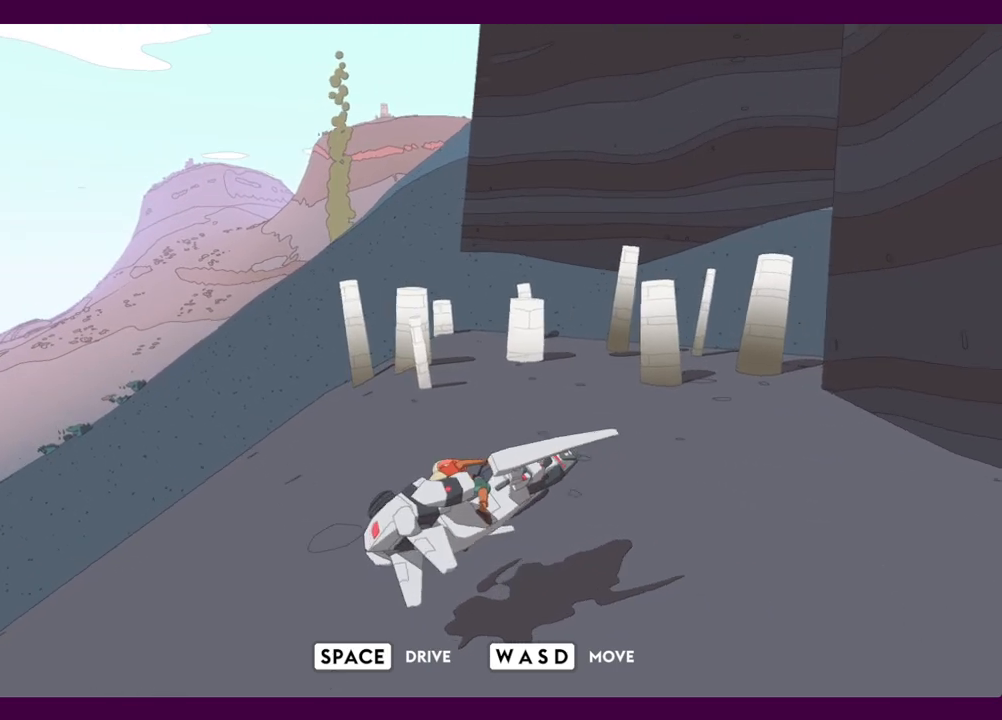
{"keys": ["w"], "mouse": [], "events": [[250, "space", "down"], [334, "a", "up"], [334, "space", "up"]]}
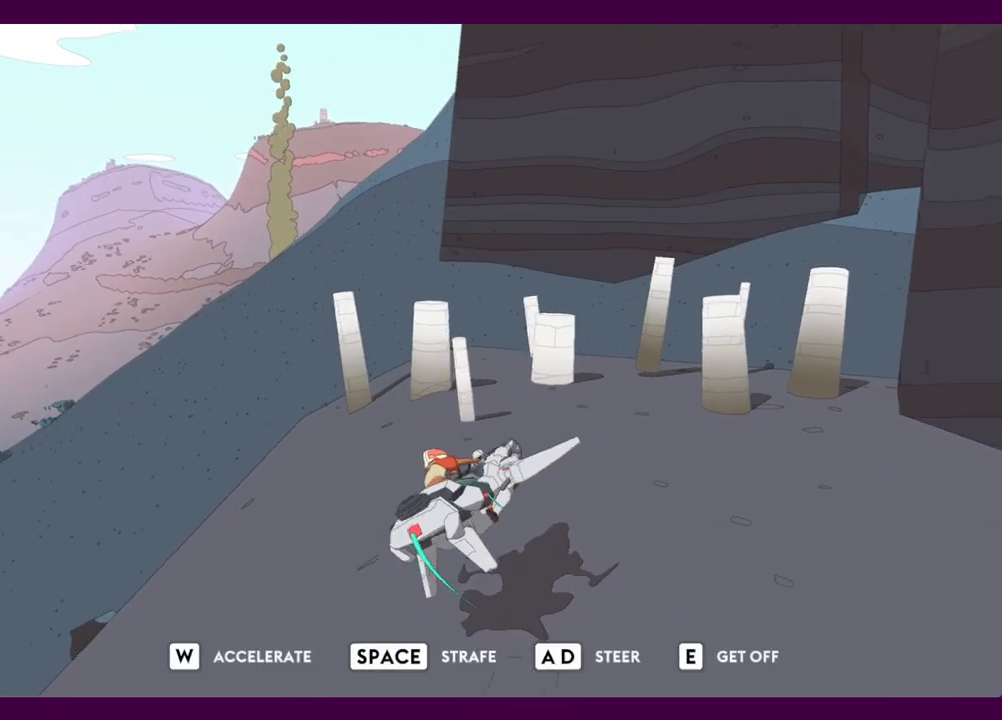
{"keys": ["a"], "mouse": [], "events": [[400, "a", "down"], [484, "w", "up"]]}
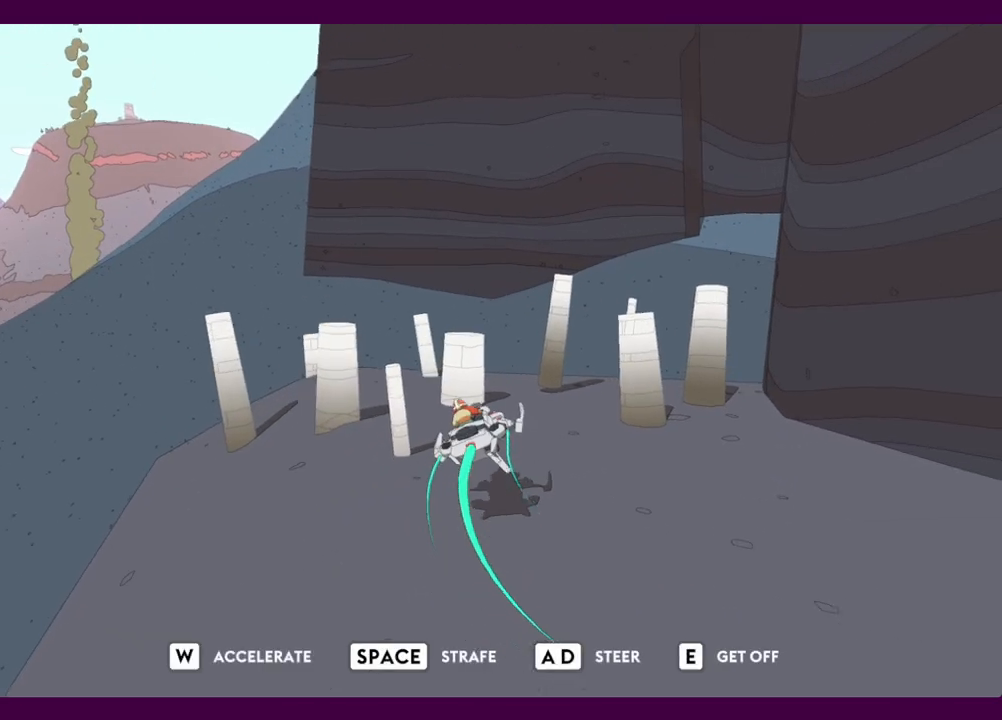
{"keys": ["a", "w"], "mouse": [], "events": [[500, "w", "down"]]}
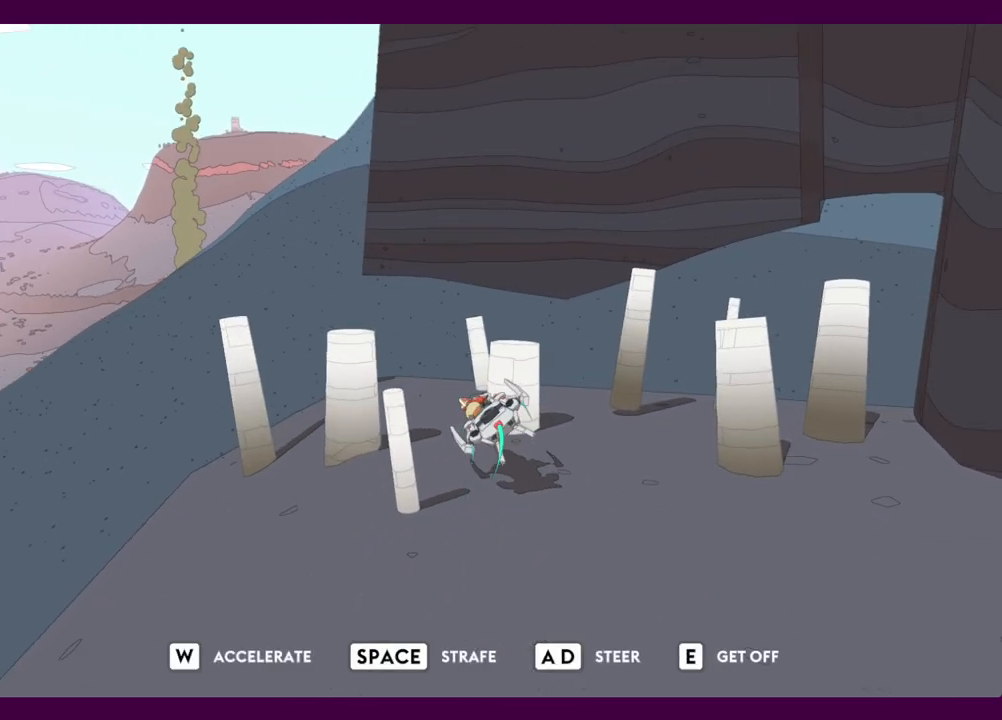
{"keys": ["d", "w"], "mouse": [], "events": [[100, "a", "up"], [184, "d", "down"]]}
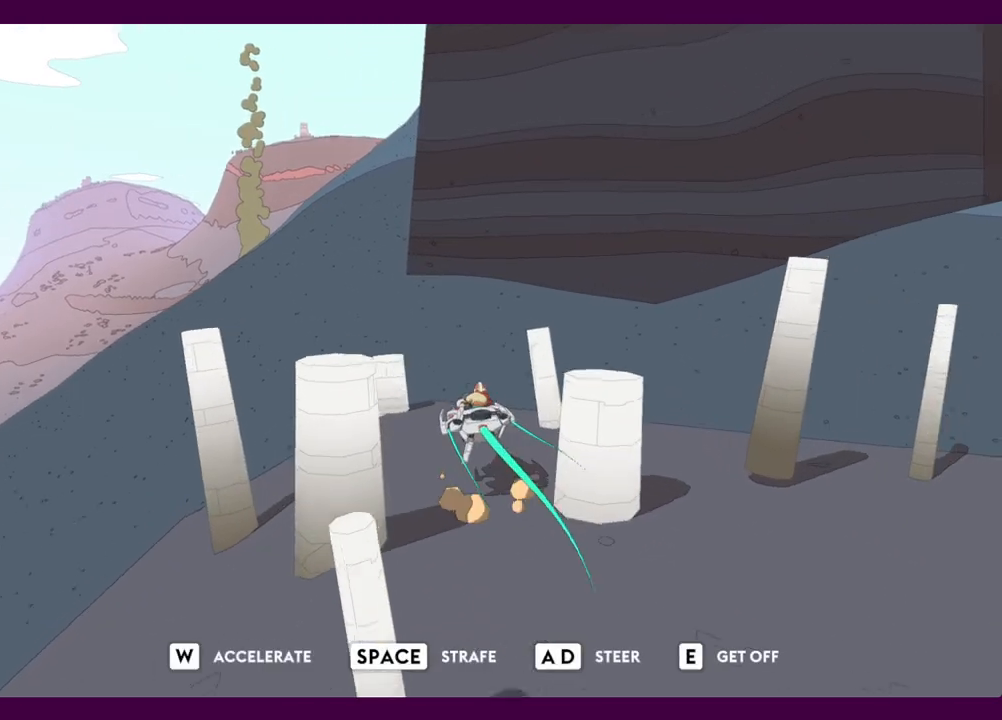
{"keys": ["a"], "mouse": [], "events": [[17, "d", "up"], [117, "a", "down"], [150, "w", "up"]]}
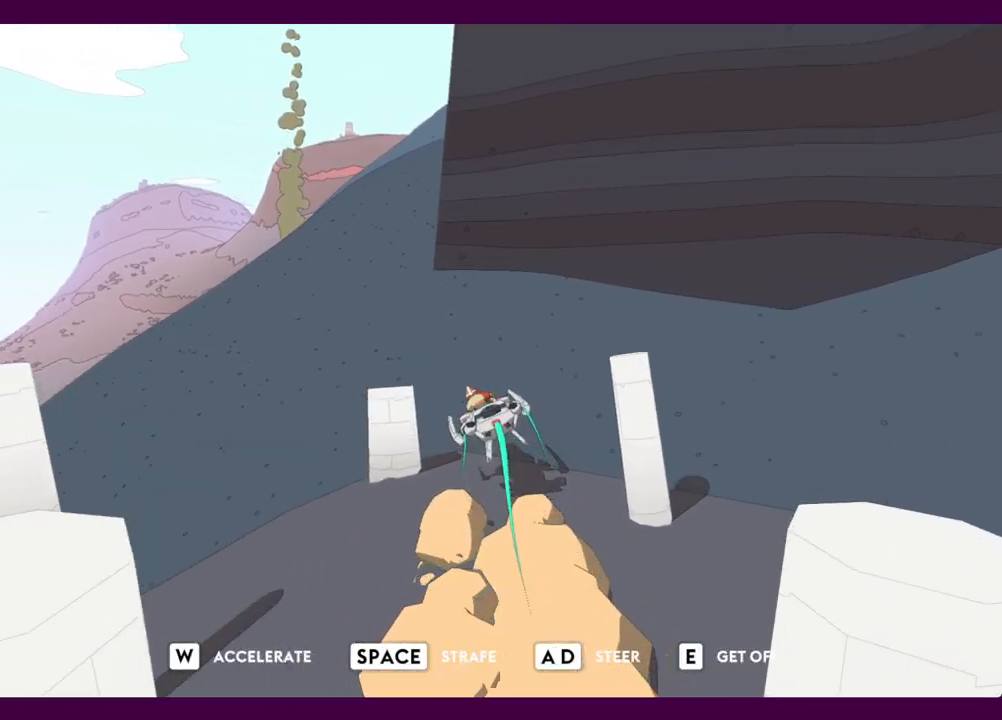
{"keys": ["d", "w"], "mouse": [], "events": [[217, "a", "up"], [217, "w", "down"], [400, "d", "down"]]}
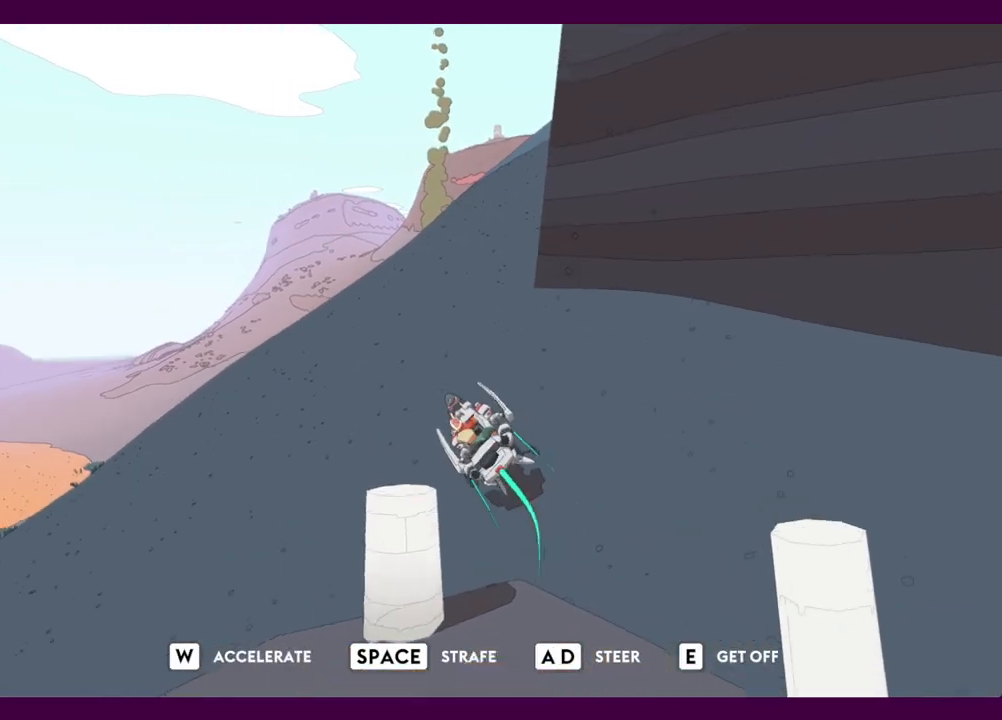
{"keys": ["d", "w"], "mouse": [], "events": []}
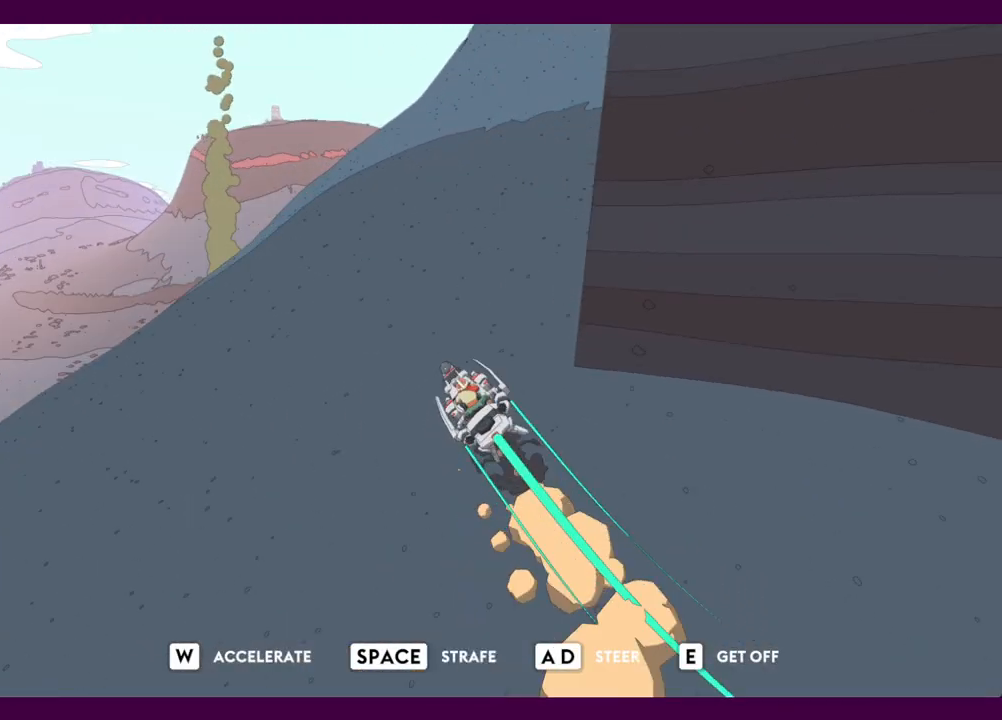
{"keys": ["w"], "mouse": [], "events": [[67, "d", "up"]]}
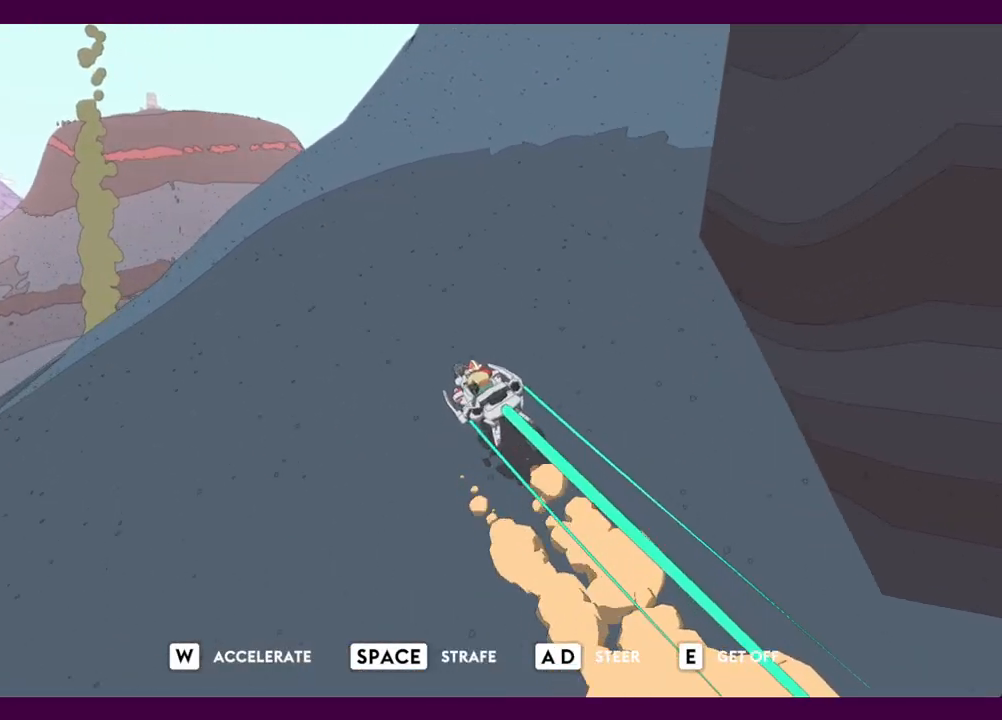
{"keys": ["w"], "mouse": [], "events": []}
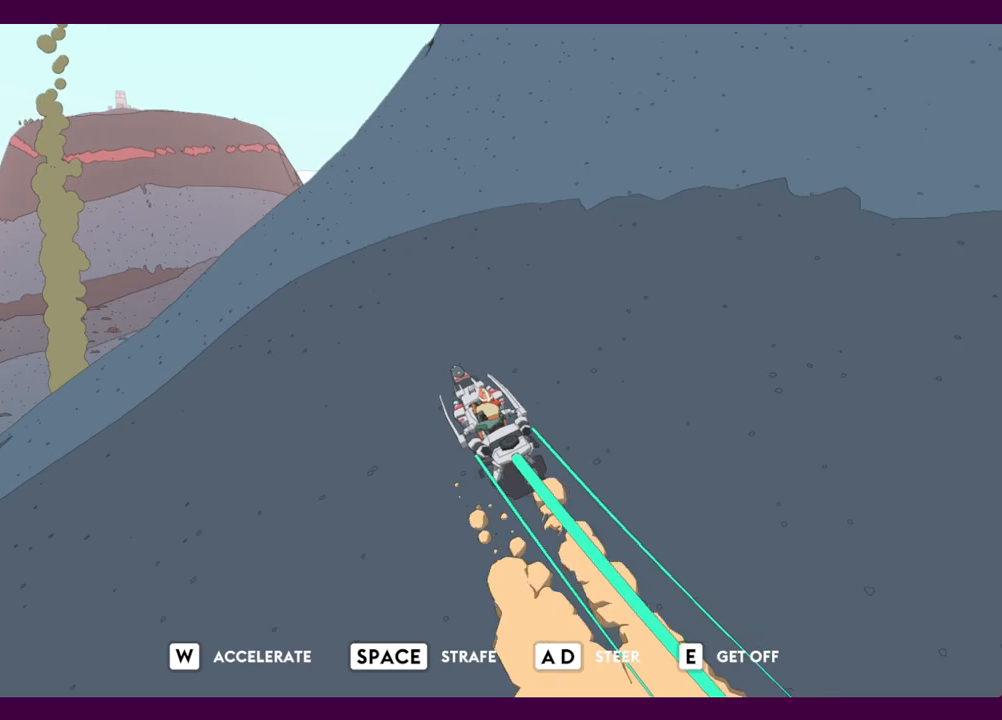
{"keys": ["w"], "mouse": [], "events": []}
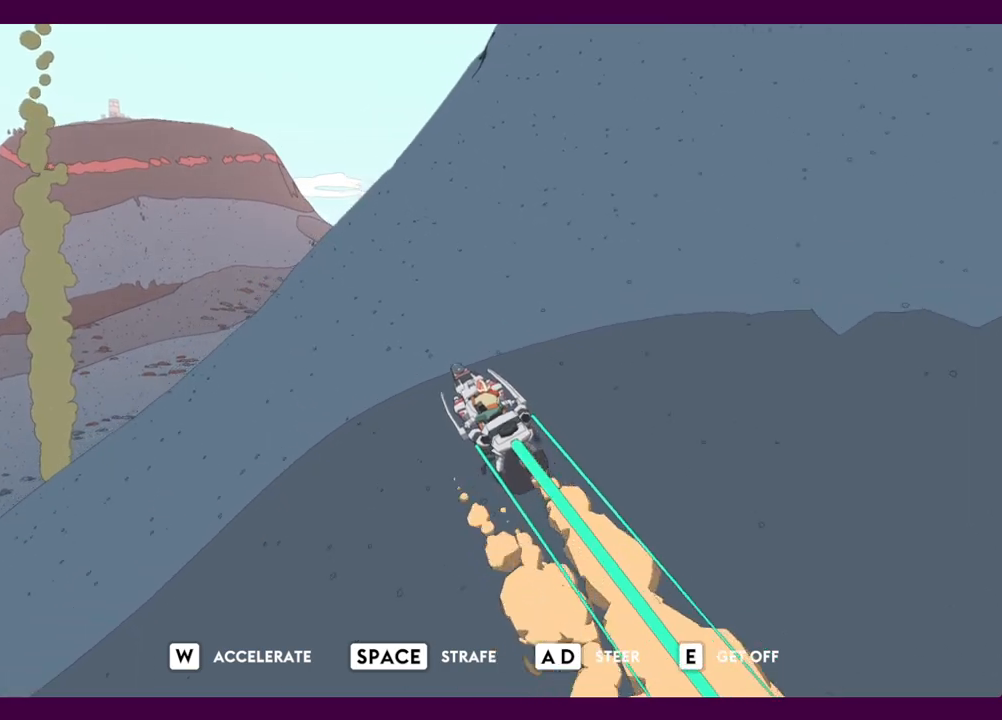
{"keys": ["w"], "mouse": [], "events": []}
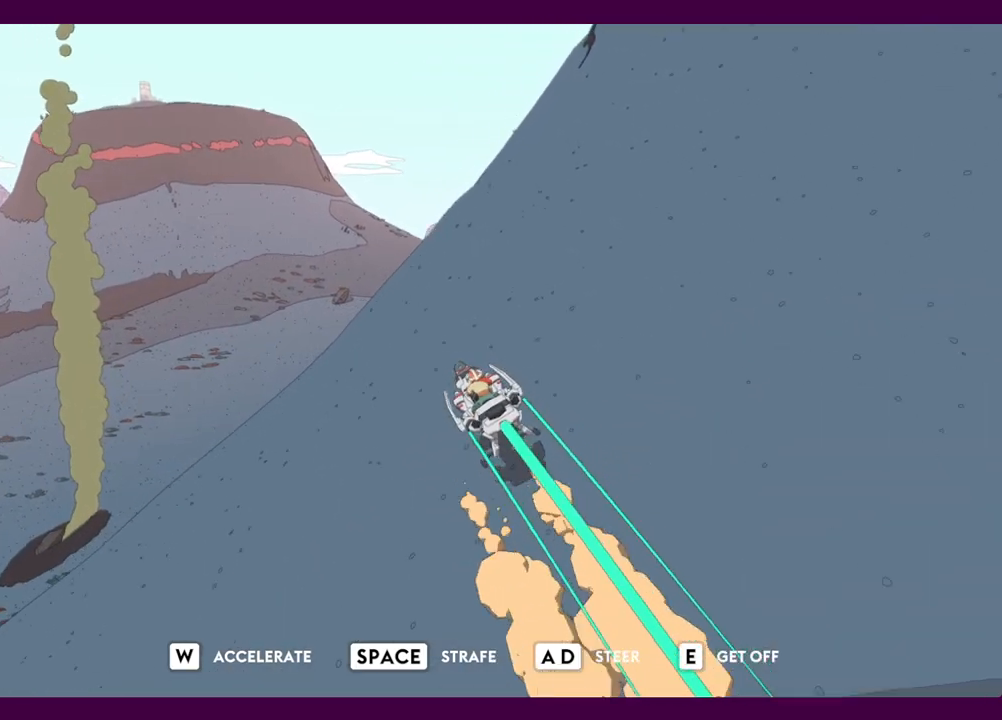
{"keys": ["w"], "mouse": [], "events": [[67, "d", "down"], [217, "d", "up"]]}
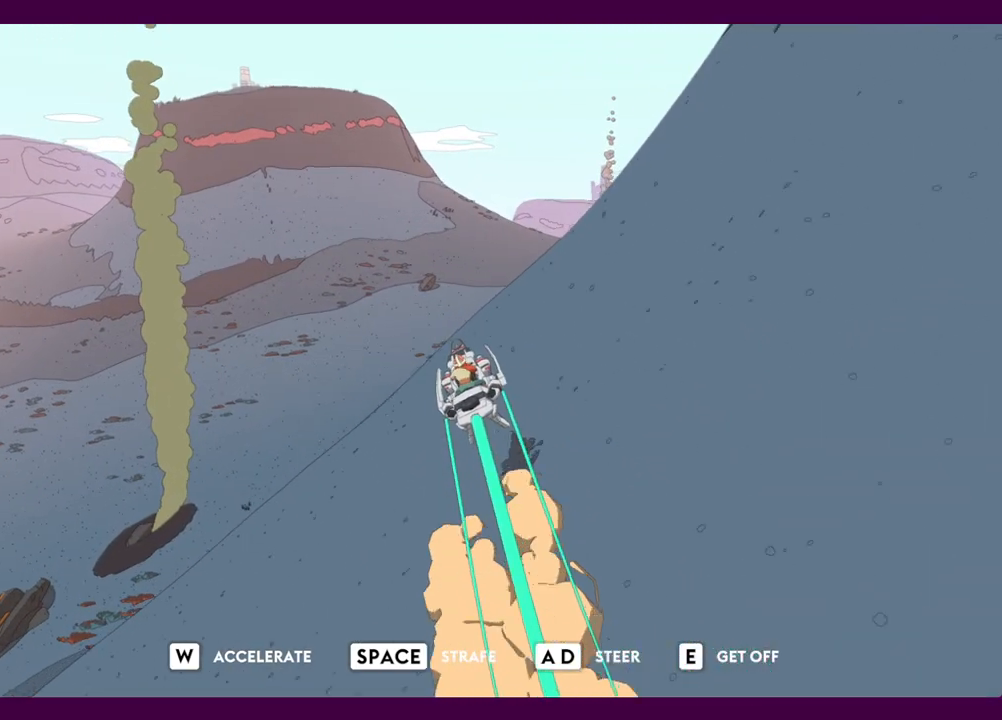
{"keys": ["d", "w"], "mouse": [], "events": [[367, "d", "down"]]}
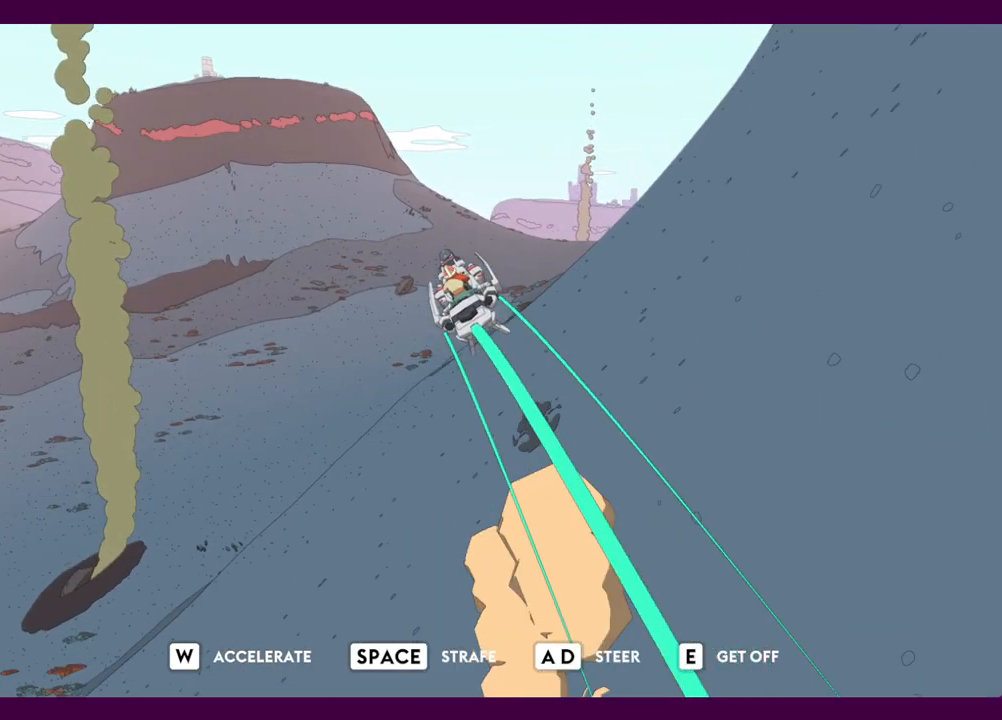
{"keys": ["w"], "mouse": [], "events": [[334, "d", "up"]]}
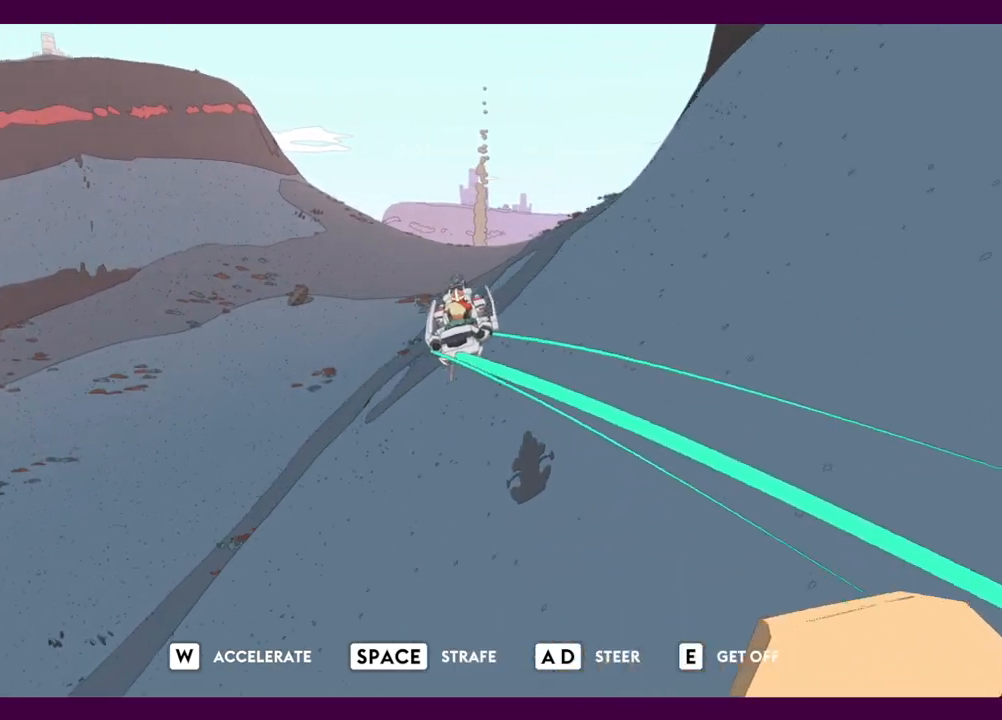
{"keys": ["d", "w"], "mouse": [], "events": [[450, "d", "down"]]}
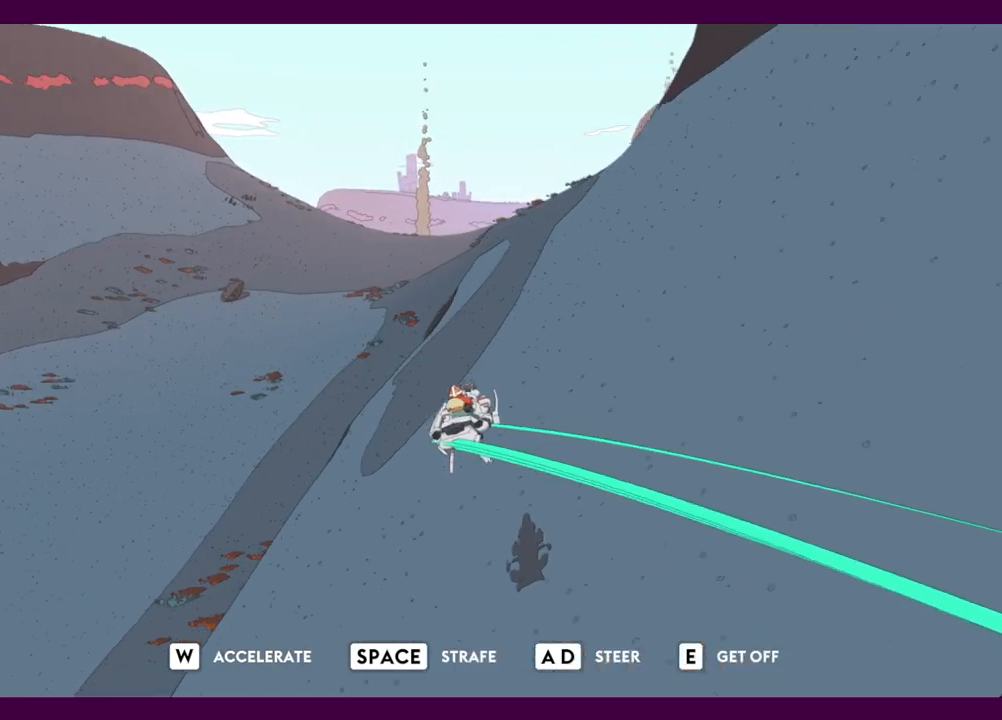
{"keys": ["w"], "mouse": [], "events": [[34, "d", "up"]]}
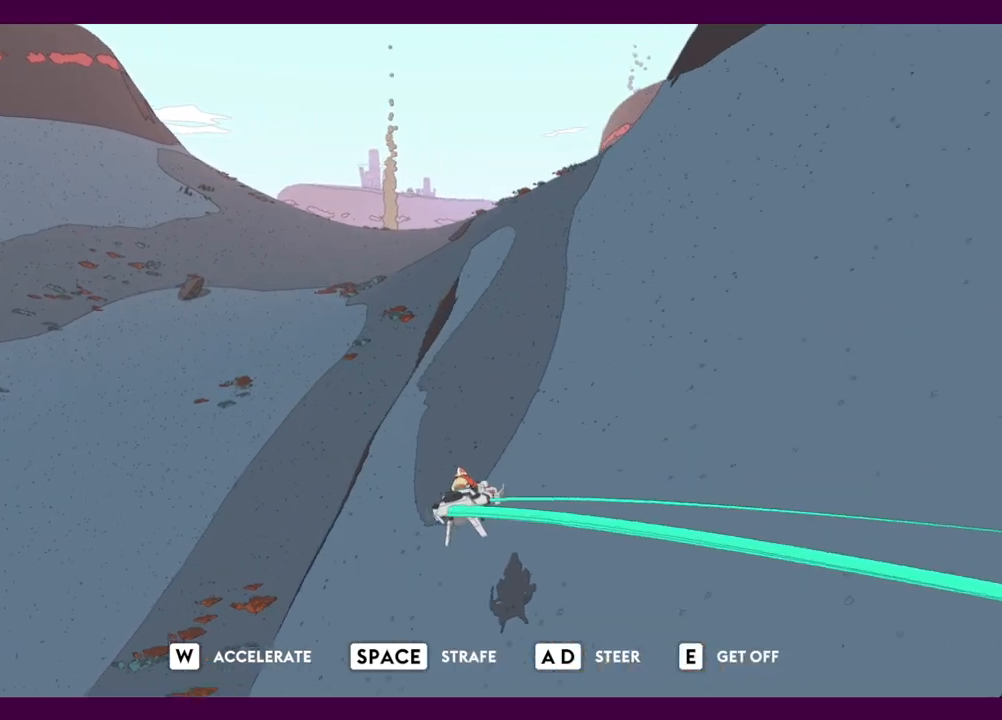
{"keys": ["w"], "mouse": [], "events": []}
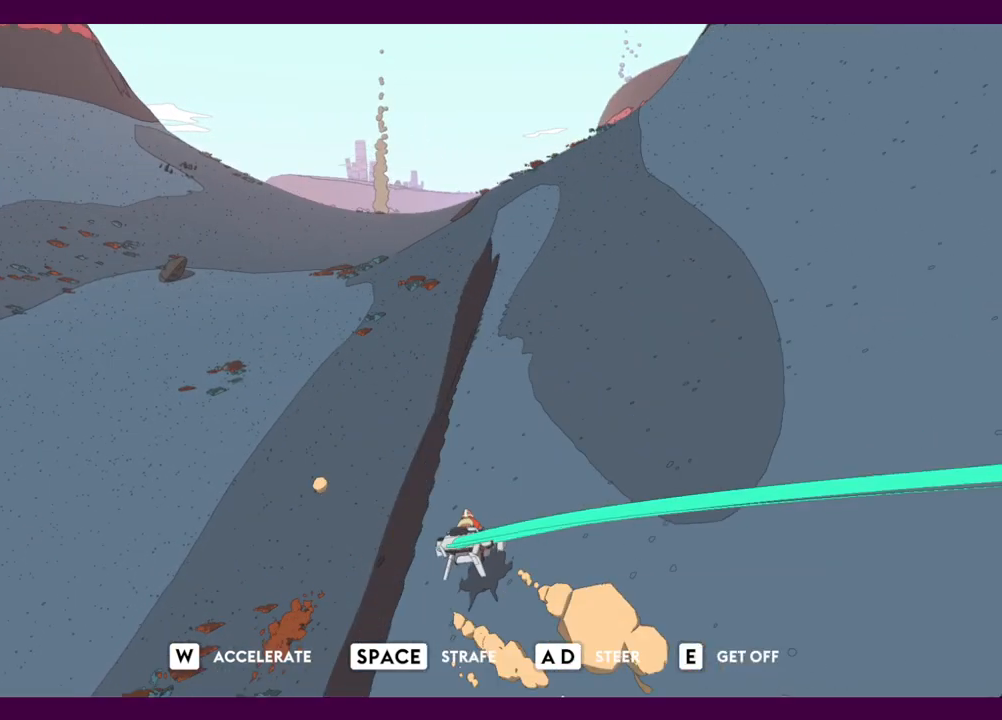
{"keys": ["w"], "mouse": [], "events": []}
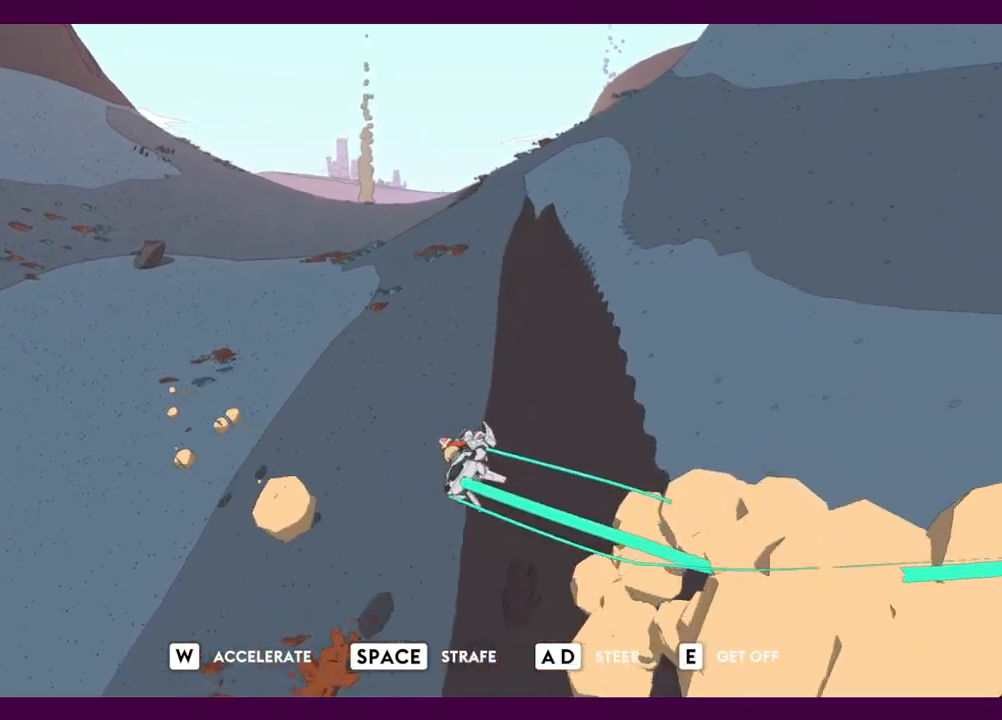
{"keys": ["w"], "mouse": [], "events": []}
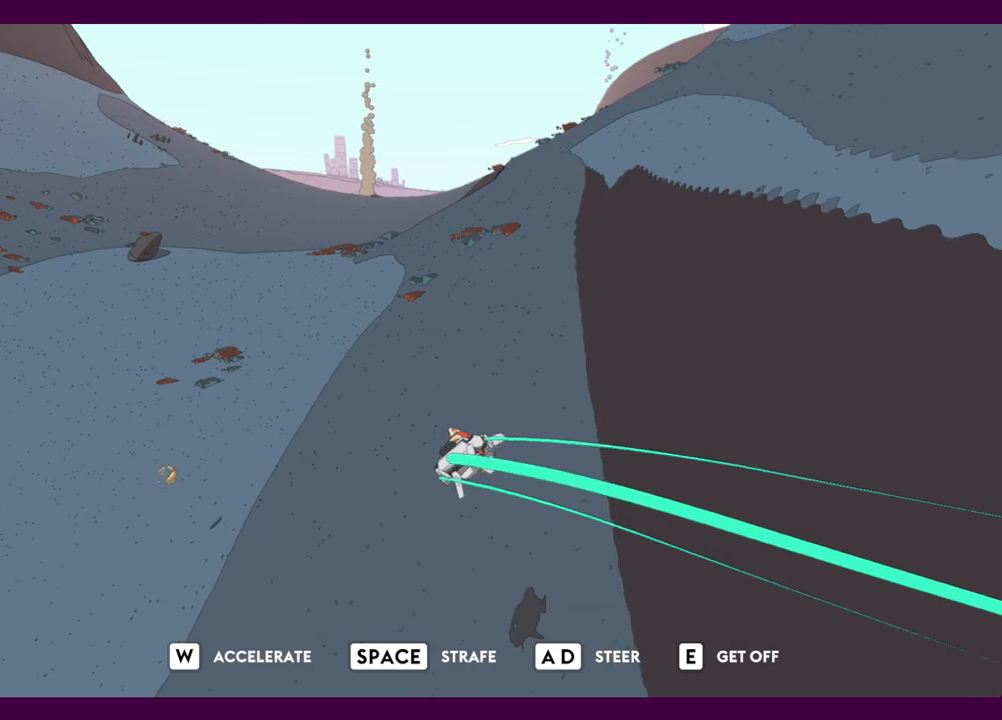
{"keys": ["w"], "mouse": [], "events": []}